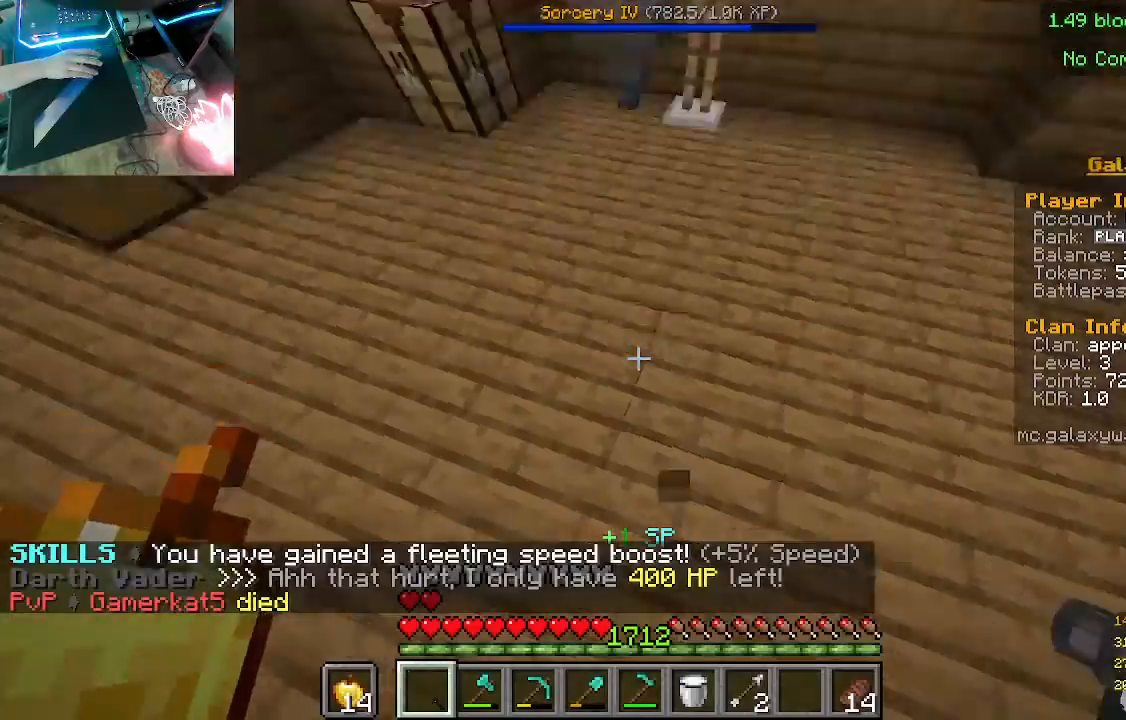
Gameplay with keyboard and mouse; each line is a JSON object with the keys and mouse buttons held at the frame after it. "events" lists presses ("down") and releases ("up") of "a", "d", "s", "w", "mouse_left" and "mouse_right" between this image and that frame as [ms after this image, input, new state], when the widget could be followed in between. "mouse_left", "mouse_right" = the "left", "right" buttons of the "mouse" list. No other keys are recorded. Fast repeated clicks can show as one long hold. Mouse movement is not recorded.
{"keys": ["w"], "mouse": [], "events": []}
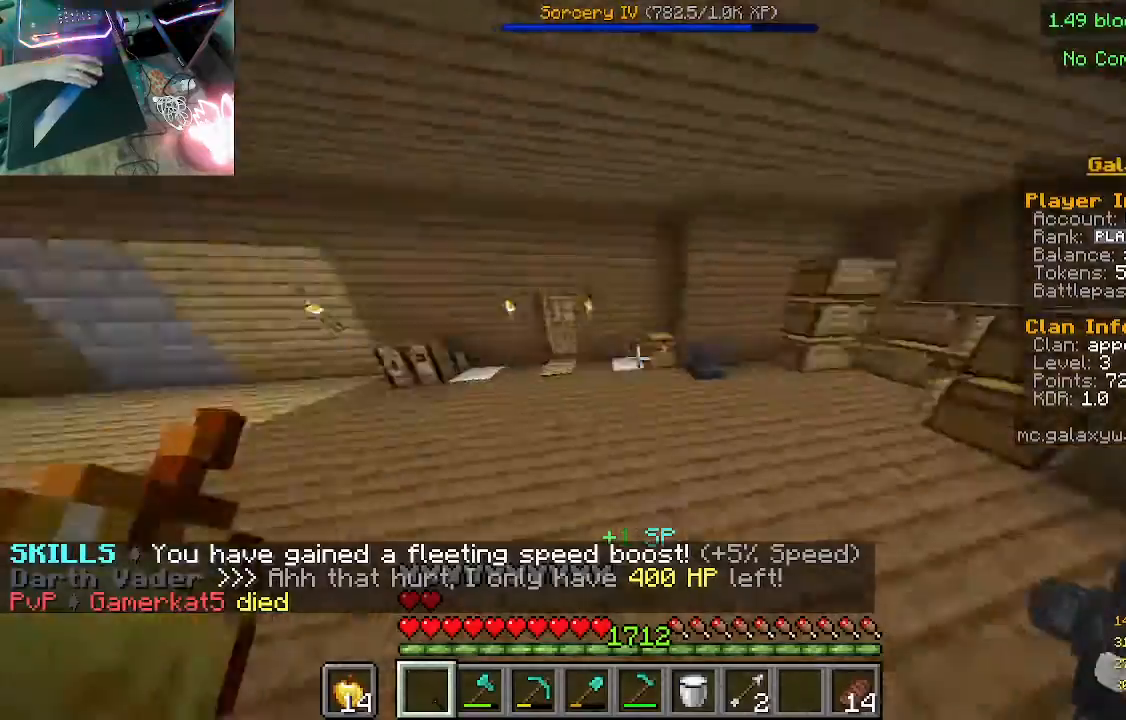
{"keys": ["w"], "mouse": [], "events": []}
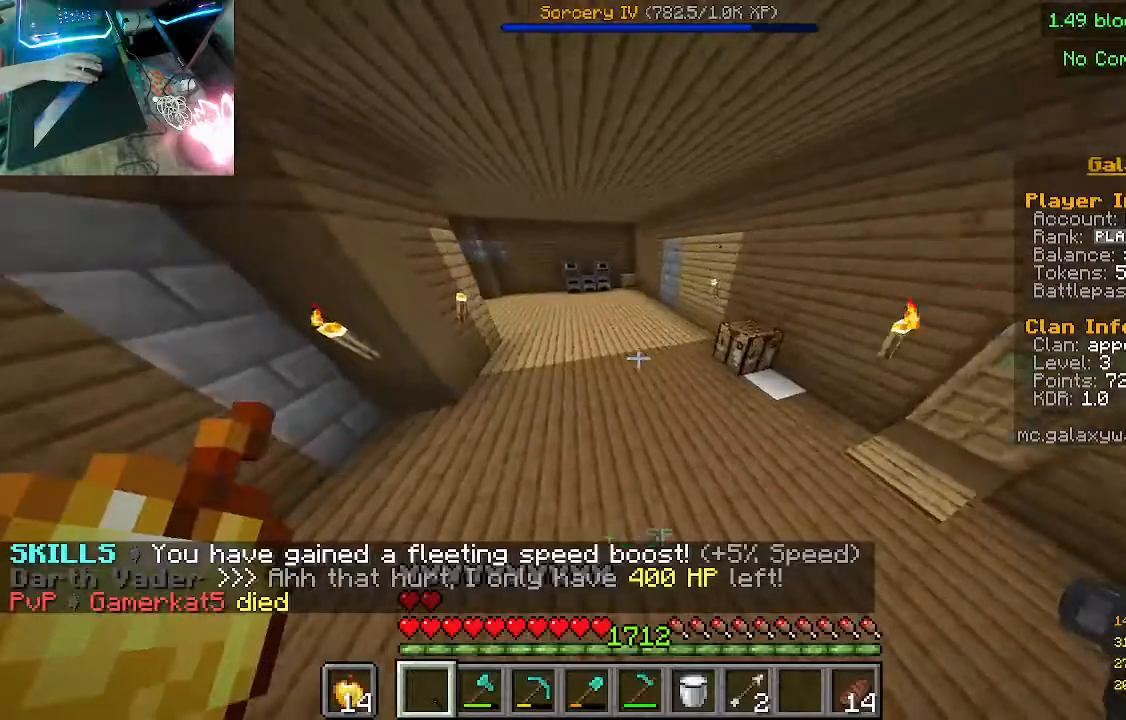
{"keys": ["w"], "mouse": [], "events": []}
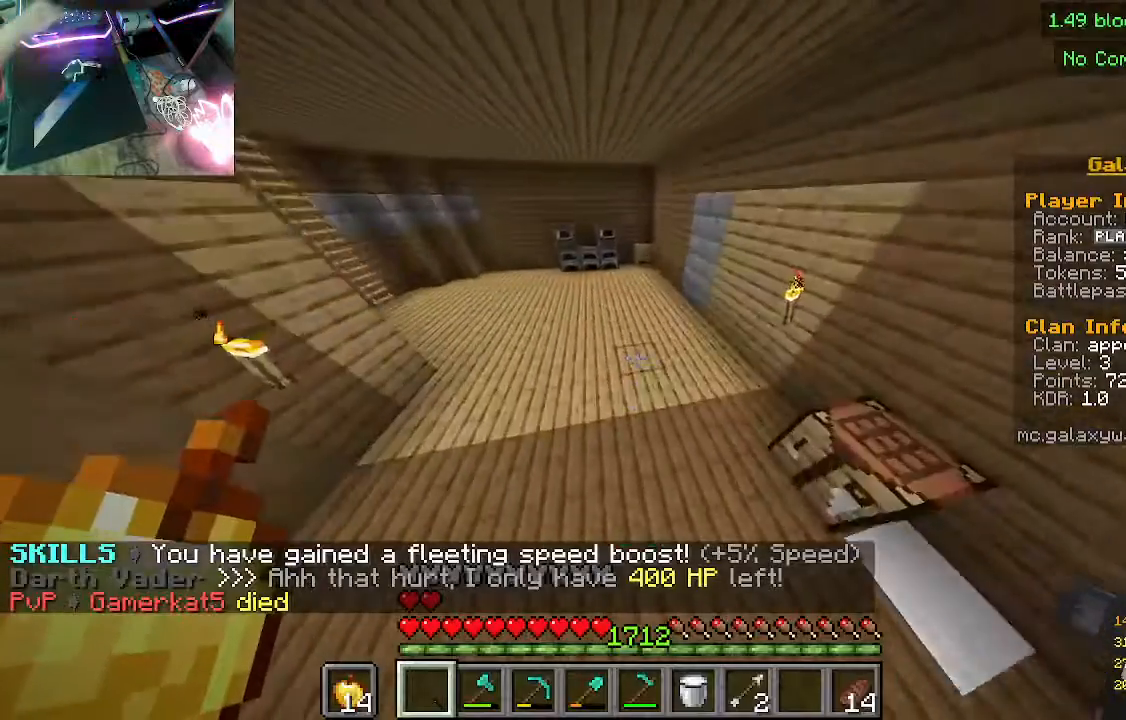
{"keys": [], "mouse": [], "events": [[67, "w", "up"]]}
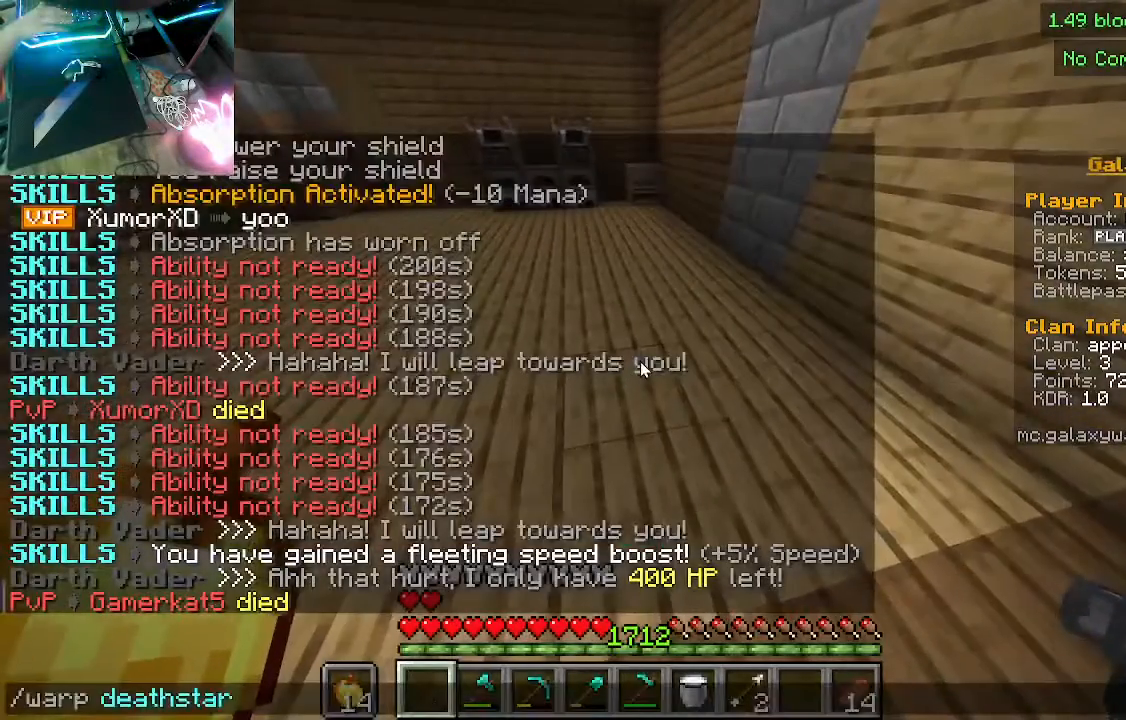
{"keys": [], "mouse": [], "events": []}
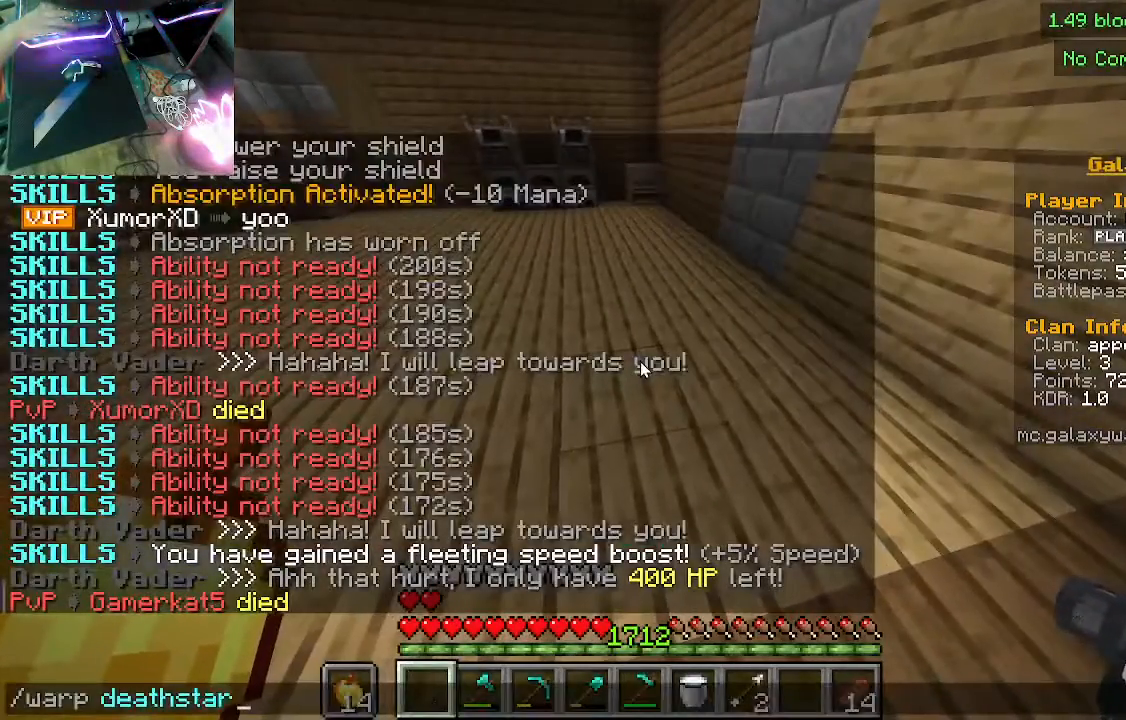
{"keys": [], "mouse": [], "events": []}